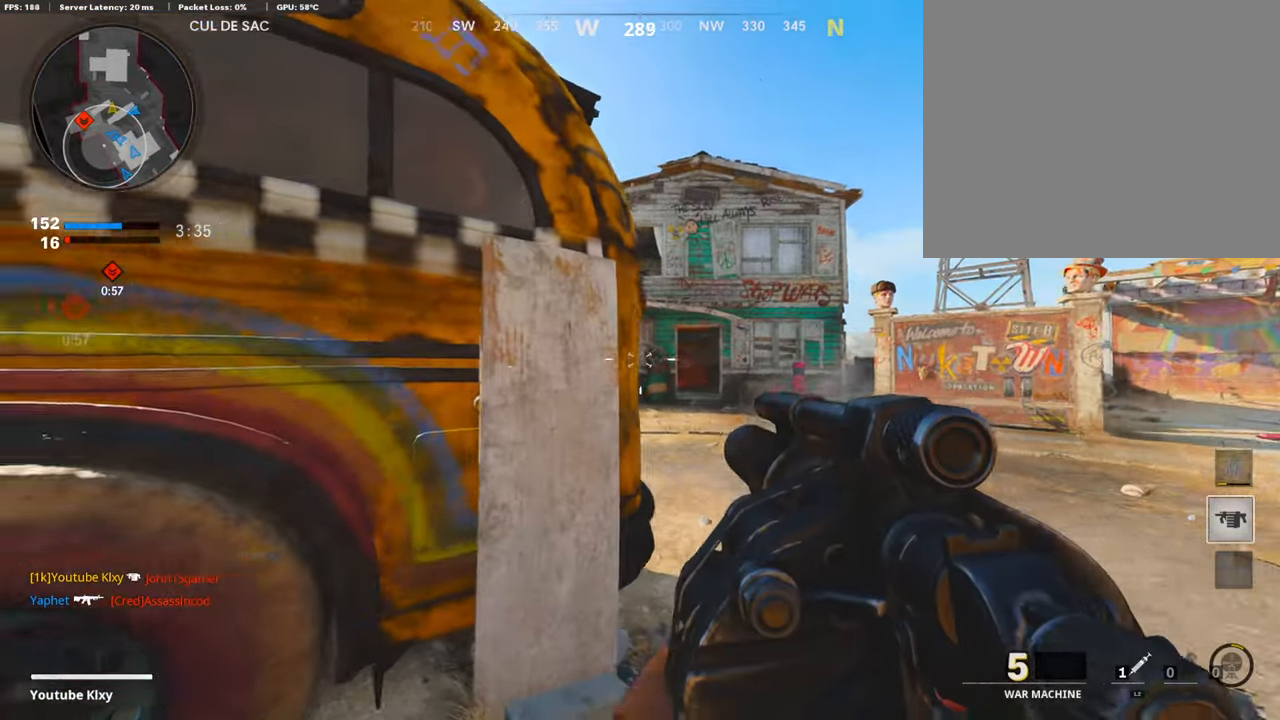
Gameplay with a controller (PlayStation layout); each line is a JSON object with the inputs held at the frame after it. "events" lists button and stick changes between this image and that frame as [ms after this image, input, new state], when the widget could be followed in between.
{"buttons": [], "left_stick": "up-left", "right_stick": "left", "events": [[34, "right_stick", "left"], [101, "left_stick", "left"], [152, "right_stick", "center"], [371, "right_stick", "left"], [490, "left_stick", "up-left"]]}
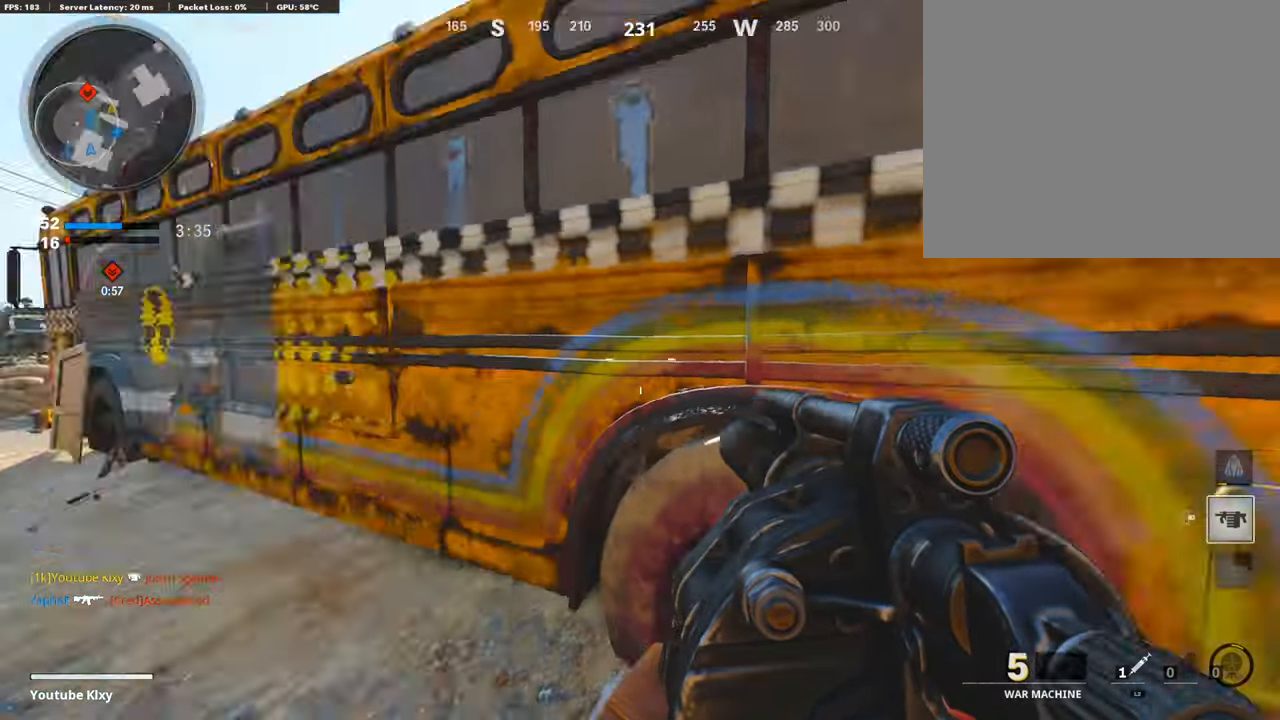
{"buttons": ["L3"], "left_stick": "up-left", "right_stick": "right", "events": [[33, "L3", "down"], [118, "right_stick", "center"], [270, "R1", "down"], [320, "R1", "up"], [422, "right_stick", "right"]]}
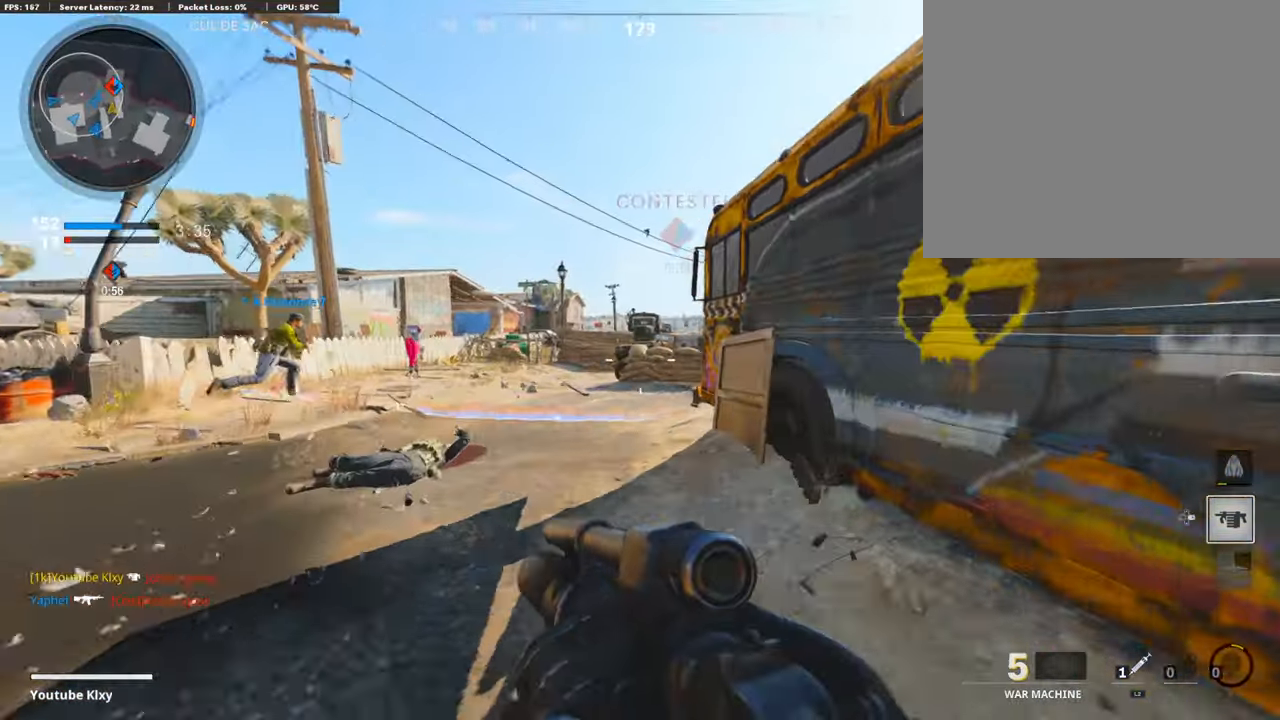
{"buttons": [], "left_stick": "up", "right_stick": "center", "events": [[102, "R3", "down"], [254, "R3", "up"], [321, "L3", "up"], [321, "left_stick", "up"], [439, "right_stick", "center"]]}
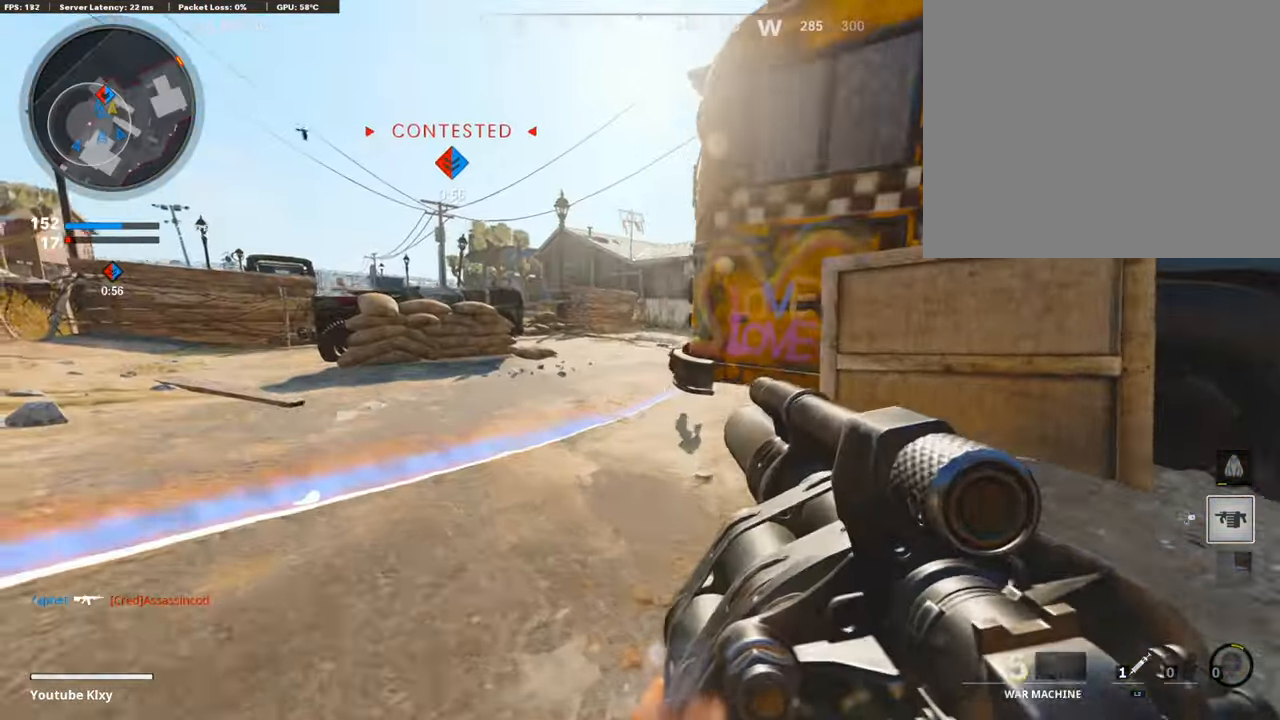
{"buttons": [], "left_stick": "left", "right_stick": "center", "events": [[17, "R1", "down"], [51, "left_stick", "center"], [118, "left_stick", "right"], [135, "right_stick", "down-right"], [169, "R1", "up"], [253, "right_stick", "center"], [321, "left_stick", "left"]]}
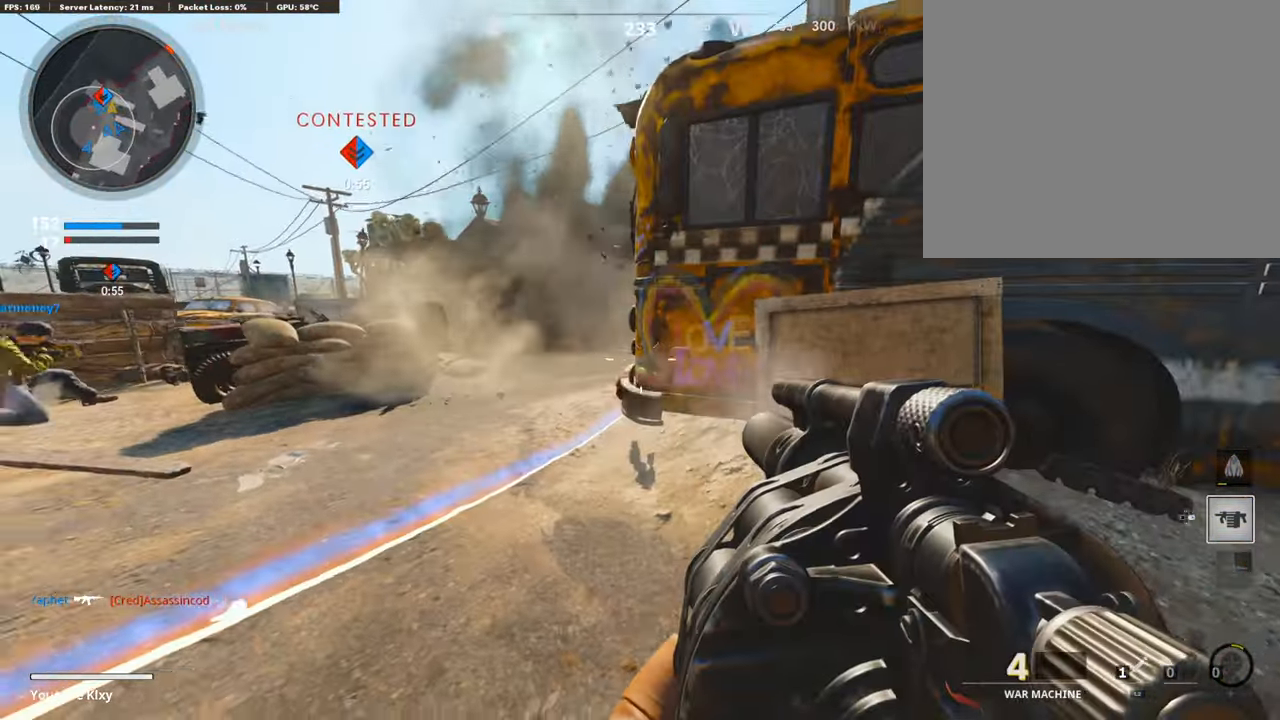
{"buttons": ["L3"], "left_stick": "up", "right_stick": "right", "events": [[118, "R1", "down"], [236, "R1", "up"], [236, "left_stick", "right"], [270, "right_stick", "right"], [405, "L3", "down"], [456, "left_stick", "up"]]}
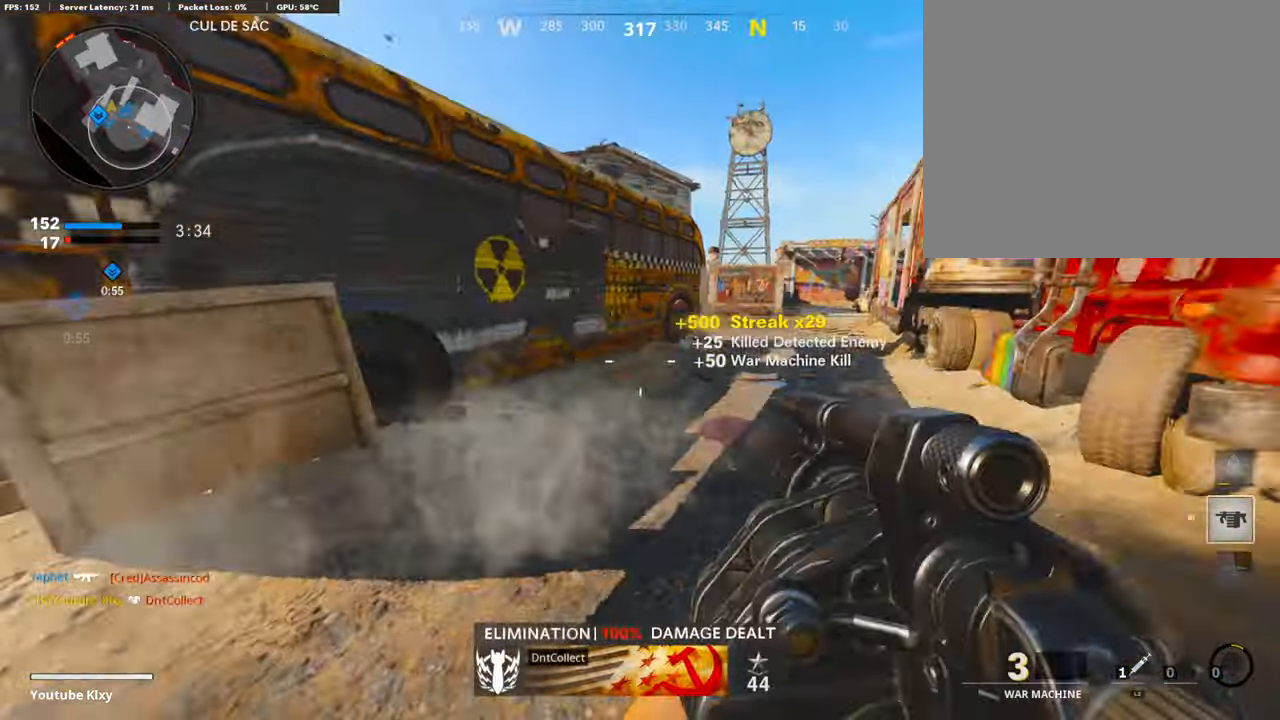
{"buttons": [], "left_stick": "up", "right_stick": "center", "events": [[16, "right_stick", "center"], [168, "L3", "up"], [168, "right_stick", "right"], [320, "right_stick", "center"]]}
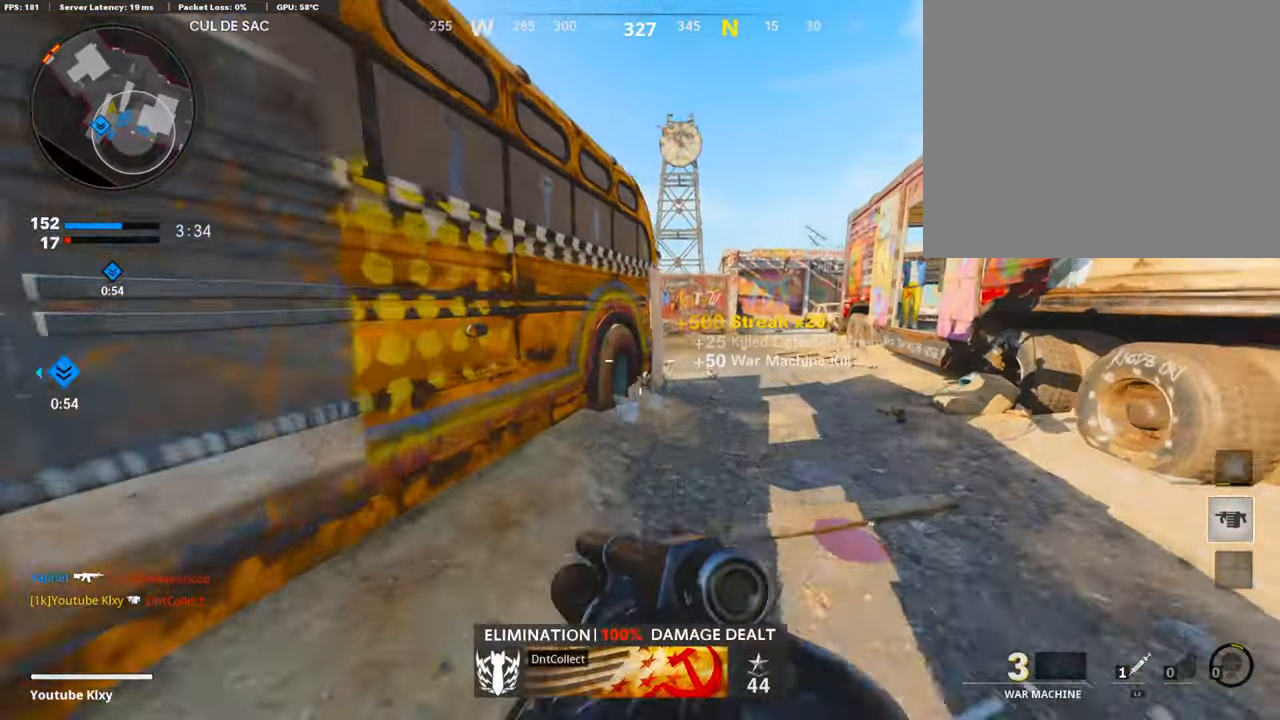
{"buttons": [], "left_stick": "up-right", "right_stick": "up-left", "events": [[17, "left_stick", "up-right"], [304, "L3", "down"], [372, "right_stick", "up-left"], [389, "L3", "up"]]}
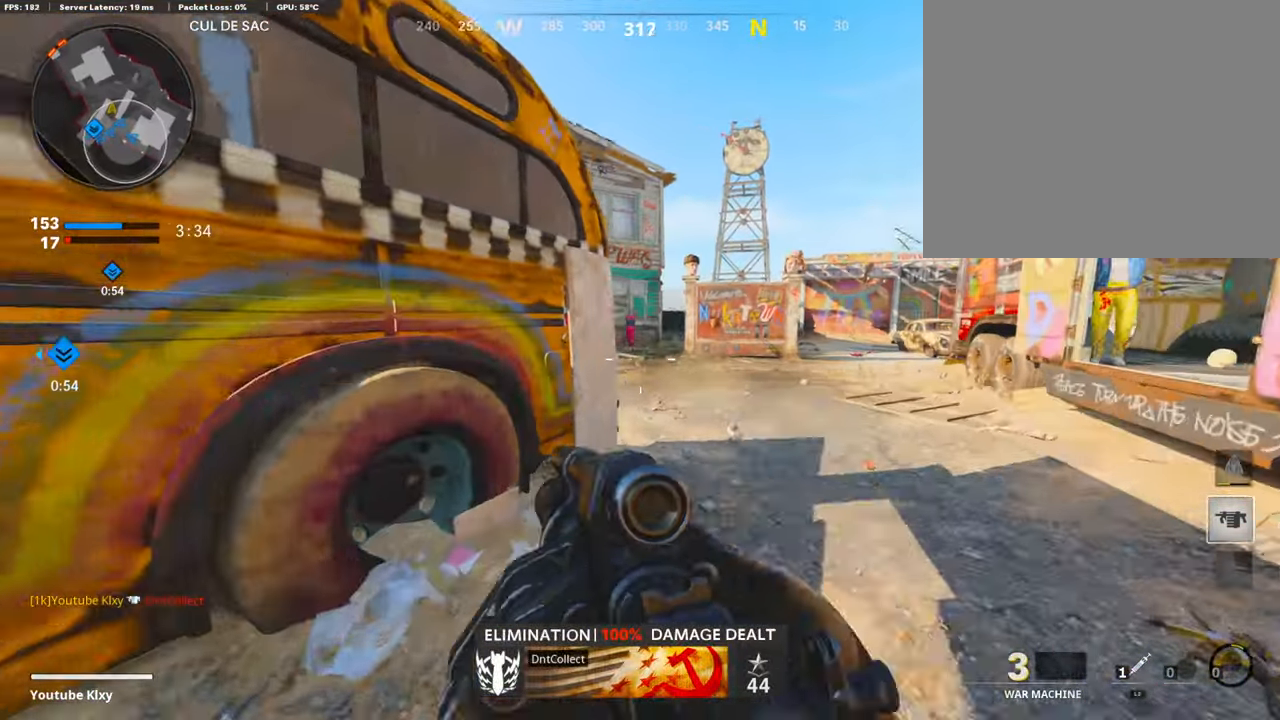
{"buttons": ["L3"], "left_stick": "up-right", "right_stick": "center", "events": [[67, "left_stick", "down-left"], [84, "right_stick", "center"], [203, "left_stick", "center"], [270, "left_stick", "up-right"], [456, "L3", "down"]]}
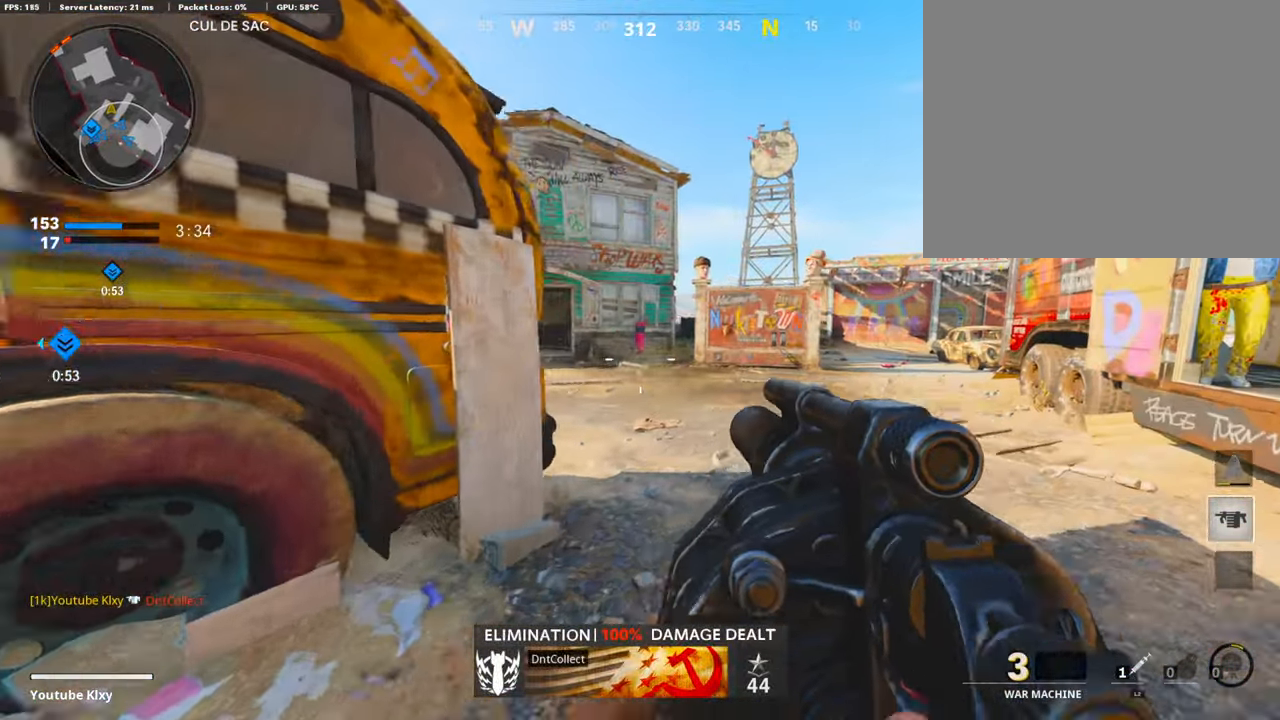
{"buttons": [], "left_stick": "right", "right_stick": "center", "events": [[17, "L3", "up"], [34, "right_stick", "left"], [169, "right_stick", "center"], [253, "left_stick", "center"], [304, "left_stick", "left"], [490, "left_stick", "right"]]}
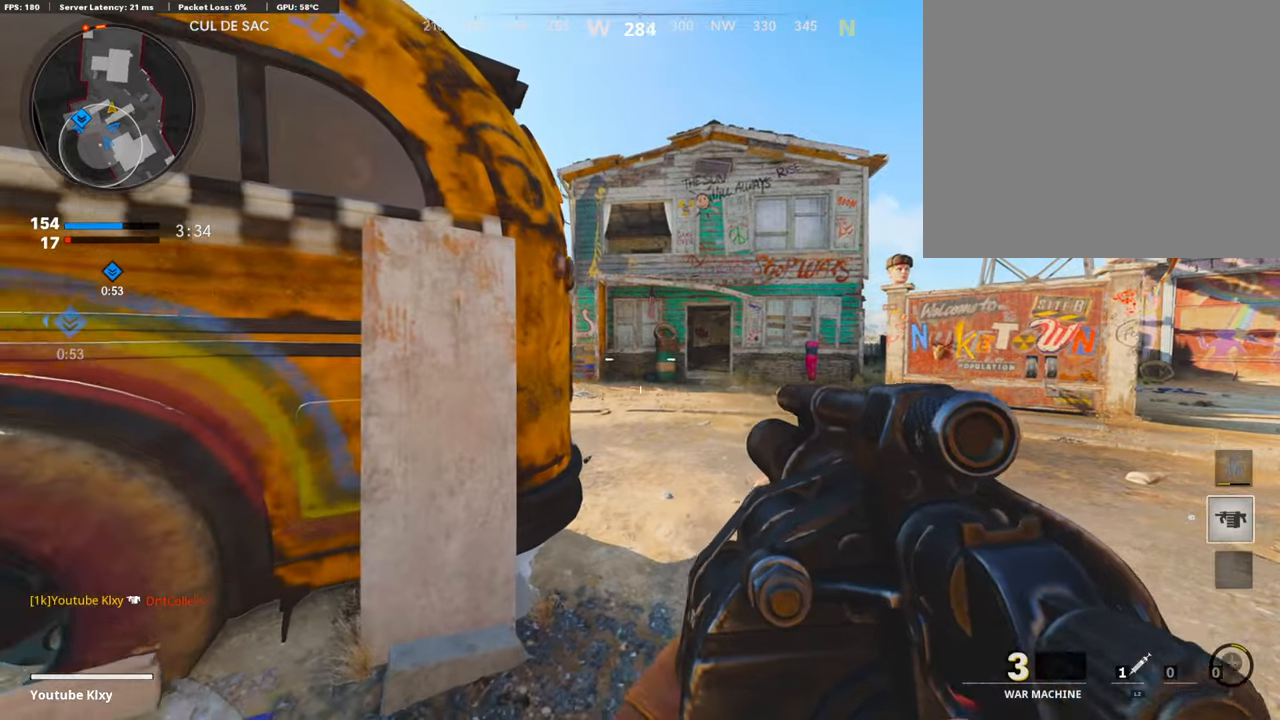
{"buttons": [], "left_stick": "up", "right_stick": "left", "events": [[338, "left_stick", "up"], [405, "L3", "down"], [405, "right_stick", "left"], [490, "L3", "up"]]}
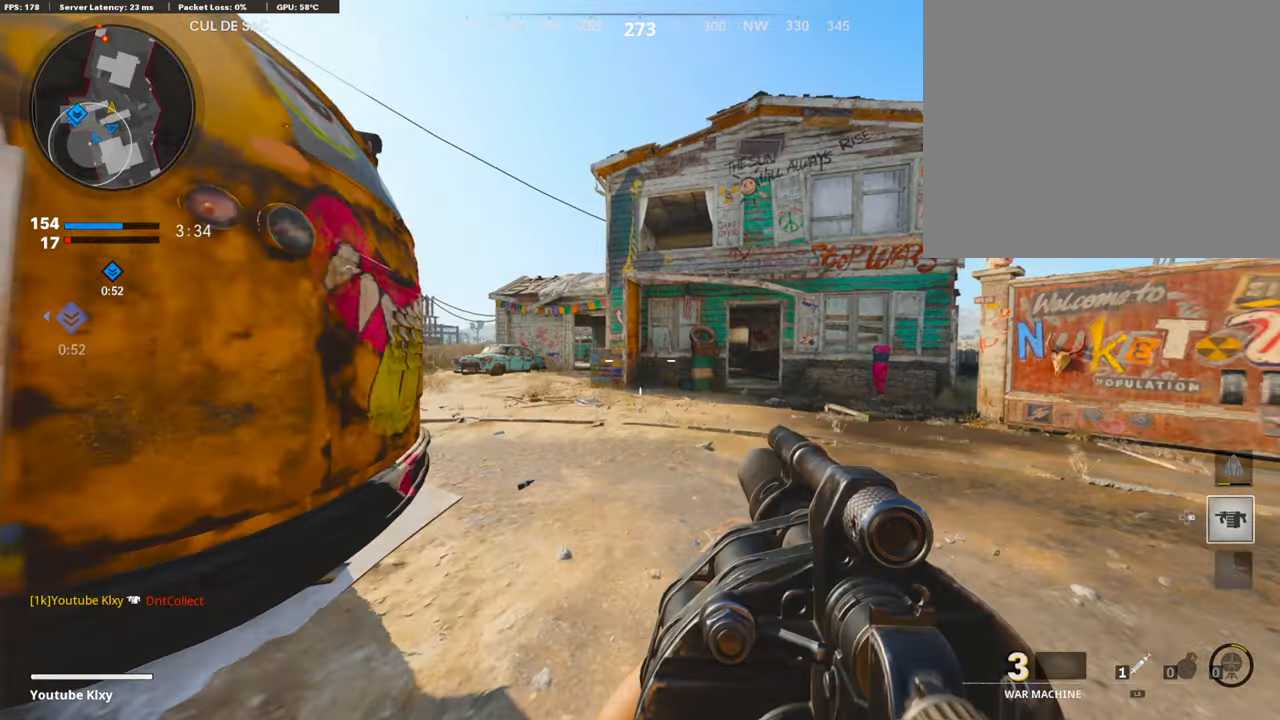
{"buttons": ["L1"], "left_stick": "right", "right_stick": "up-left", "events": [[33, "right_stick", "center"], [50, "L1", "down"], [50, "left_stick", "left"], [287, "right_stick", "up-left"], [405, "left_stick", "center"], [490, "left_stick", "right"]]}
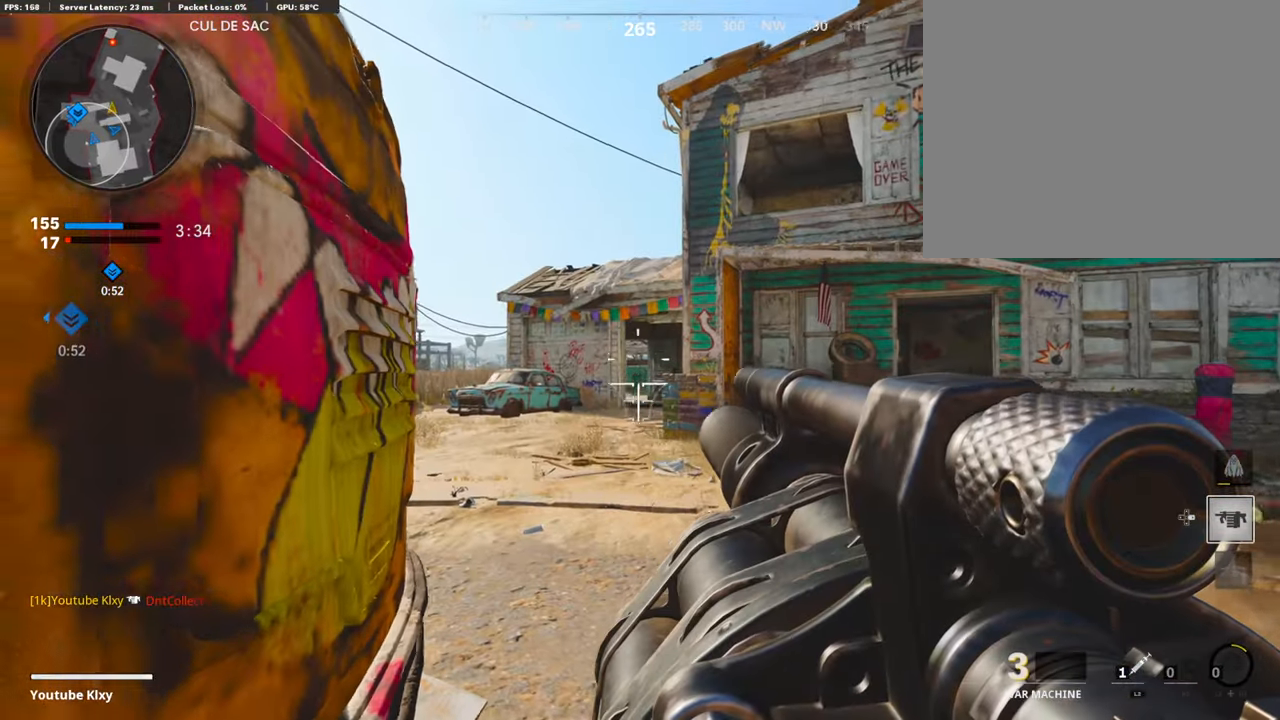
{"buttons": [], "left_stick": "down-left", "right_stick": "down-right", "events": [[34, "left_stick", "up-right"], [68, "right_stick", "up"], [186, "left_stick", "up"], [271, "R1", "down"], [288, "L1", "up"], [338, "left_stick", "down-left"], [389, "R1", "up"], [389, "right_stick", "center"], [490, "right_stick", "down-right"]]}
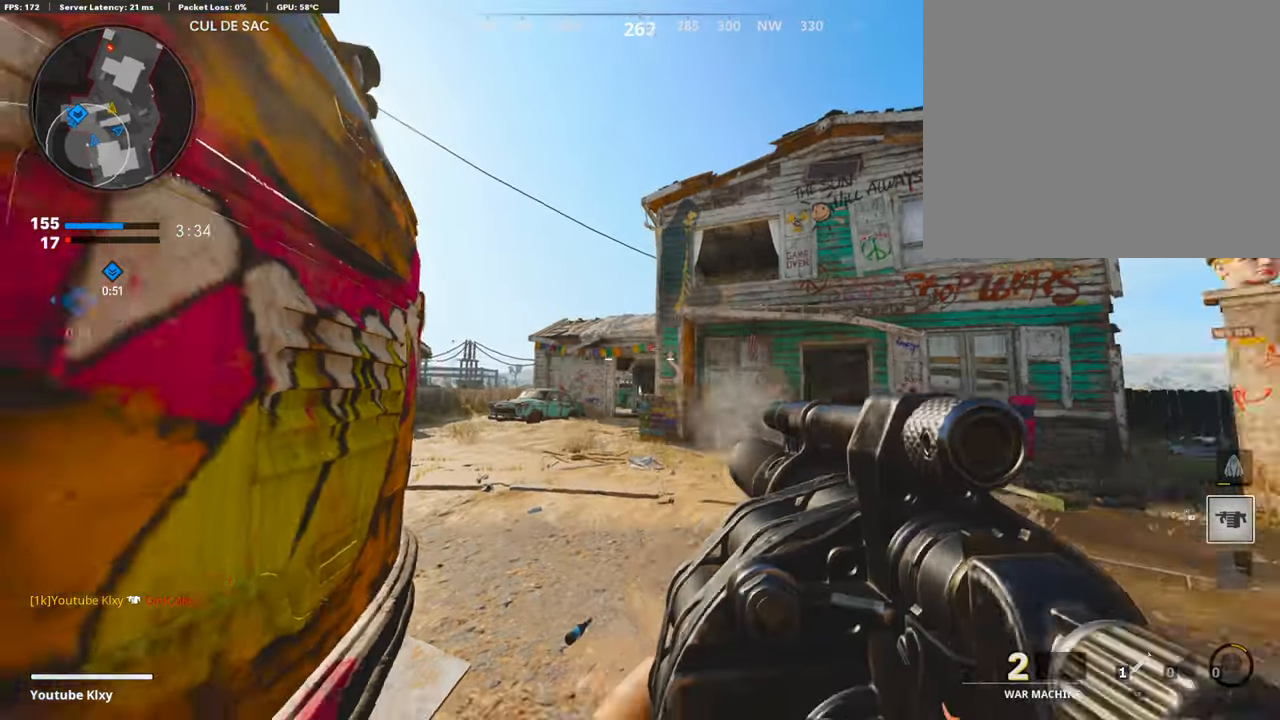
{"buttons": [], "left_stick": "up-right", "right_stick": "center", "events": [[135, "right_stick", "center"], [422, "left_stick", "up-right"]]}
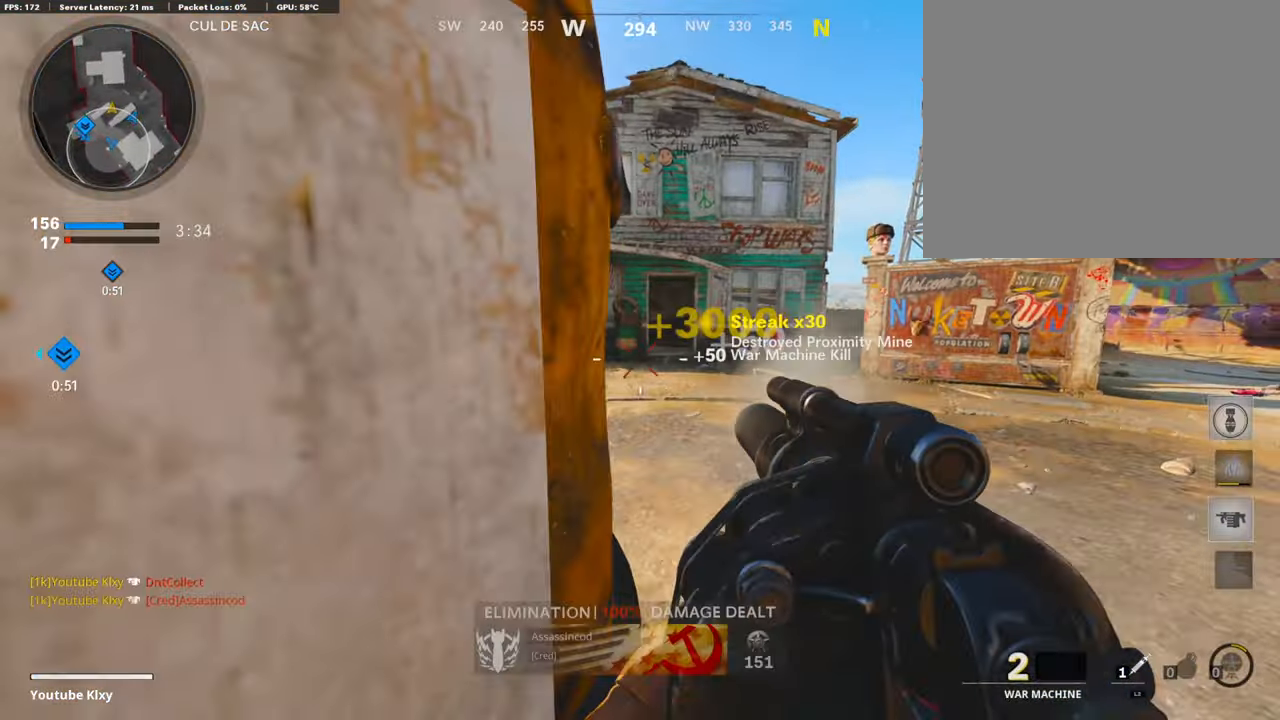
{"buttons": [], "left_stick": "up", "right_stick": "center", "events": [[67, "L3", "down"], [236, "L3", "up"], [236, "left_stick", "up"]]}
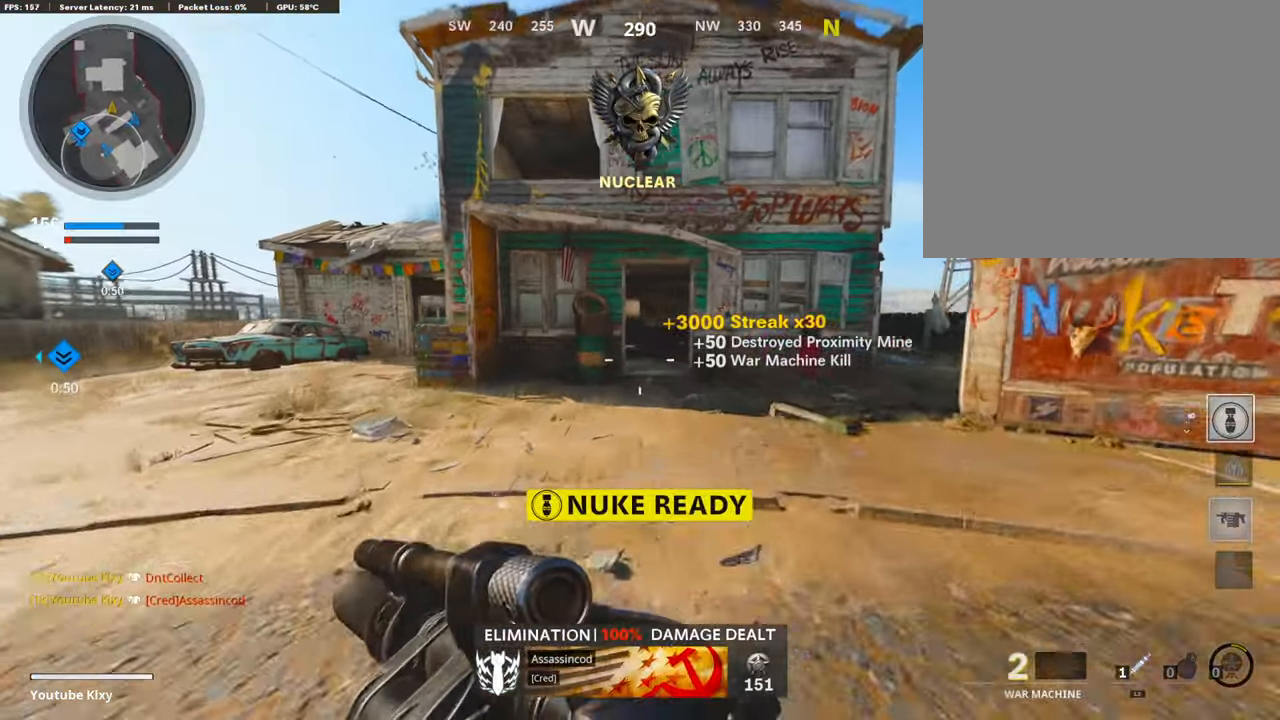
{"buttons": [], "left_stick": "up", "right_stick": "center", "events": [[270, "right_stick", "right"], [422, "right_stick", "center"]]}
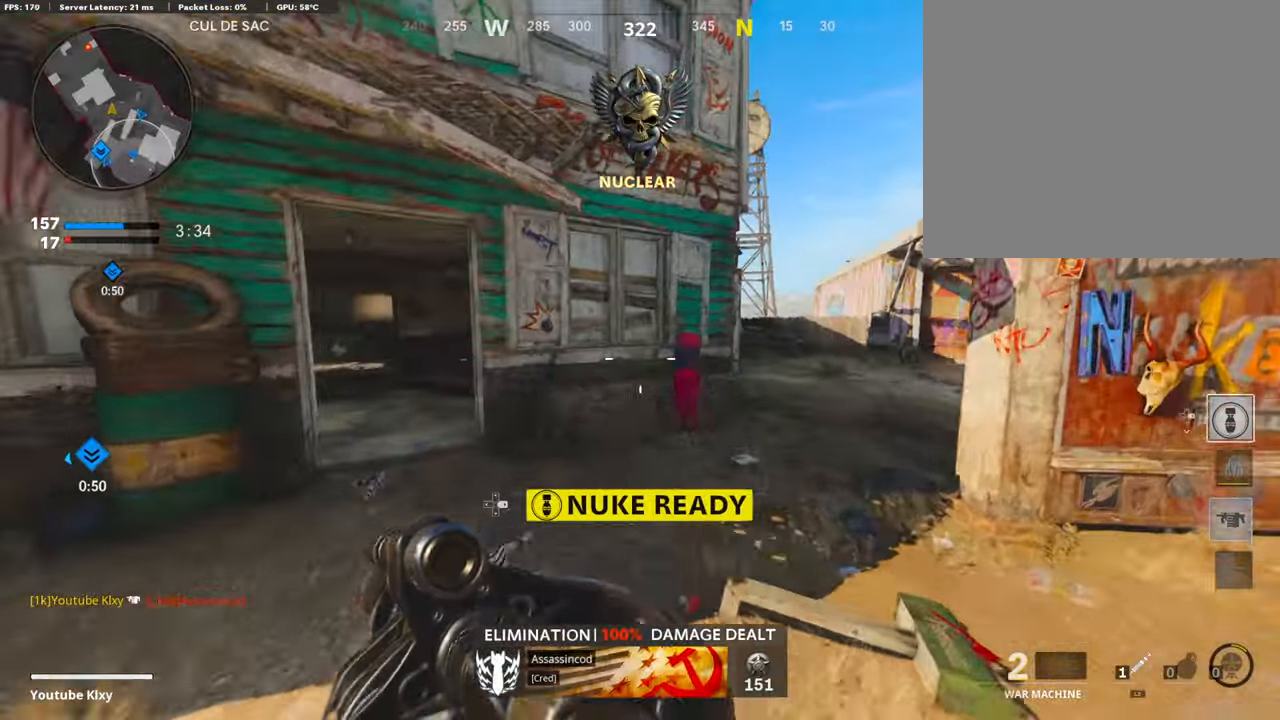
{"buttons": [], "left_stick": "up-right", "right_stick": "center", "events": [[254, "left_stick", "up-right"], [321, "TRIANGLE", "down"], [406, "TRIANGLE", "up"]]}
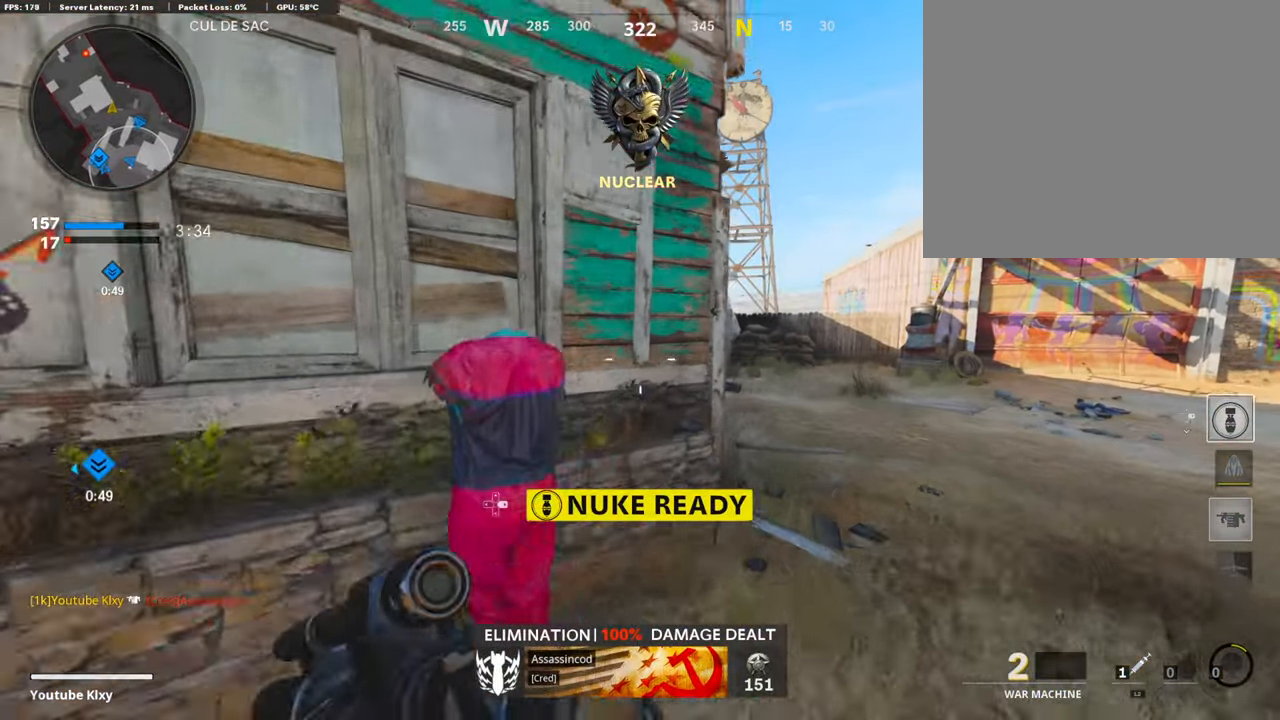
{"buttons": [], "left_stick": "up", "right_stick": "center", "events": [[118, "L3", "down"], [304, "right_stick", "left"], [338, "L3", "up"], [422, "right_stick", "center"], [473, "left_stick", "up"]]}
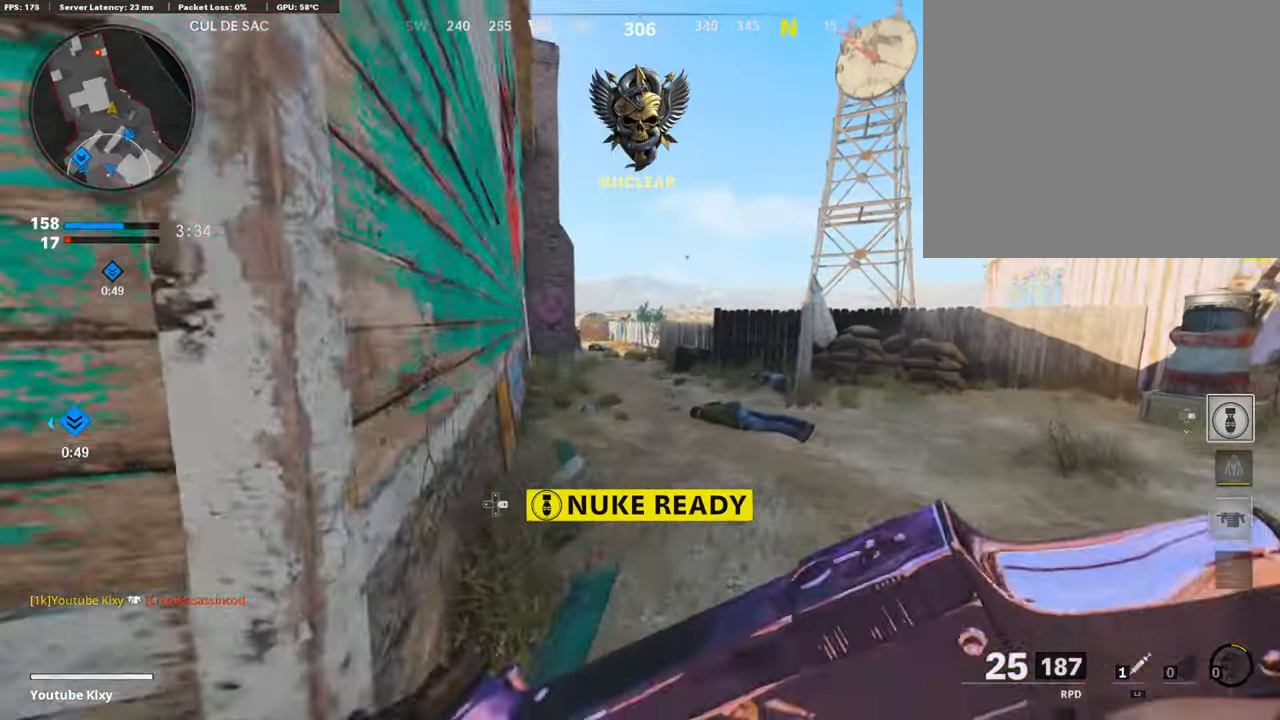
{"buttons": [], "left_stick": "up-left", "right_stick": "center", "events": [[50, "L1", "down"], [152, "left_stick", "up-left"], [304, "L1", "up"], [388, "SQUARE", "down"], [490, "SQUARE", "up"]]}
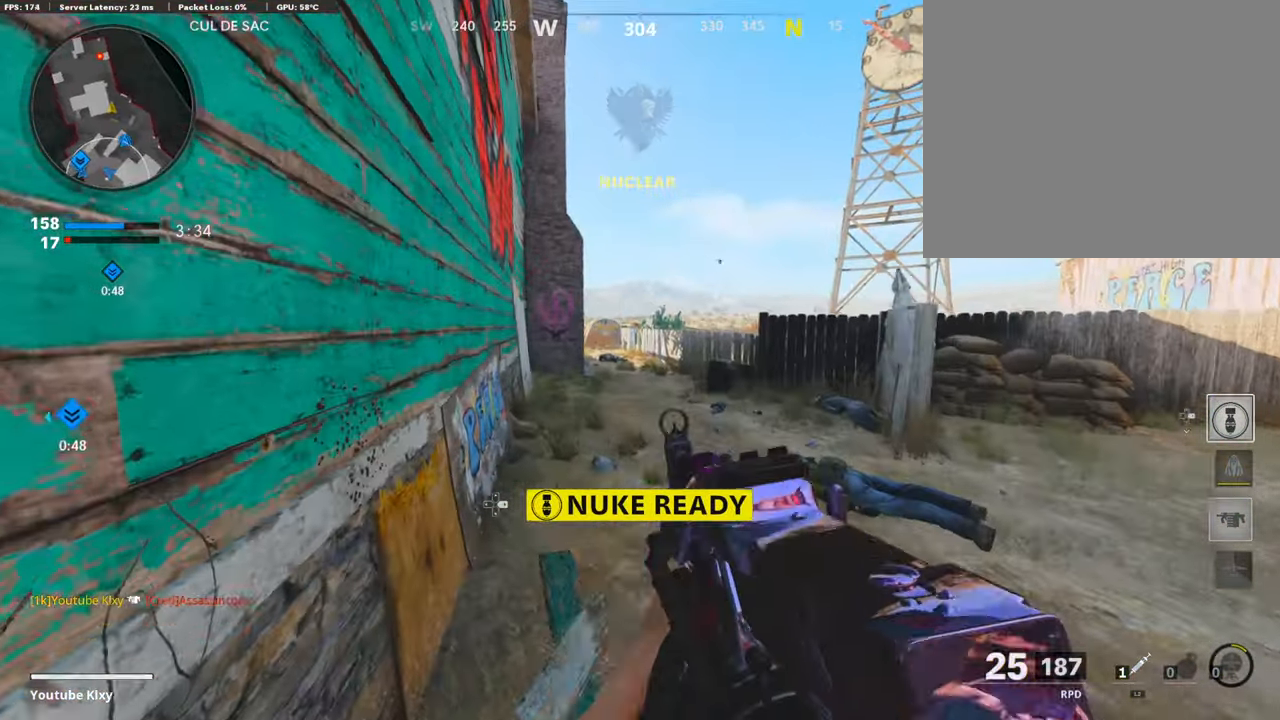
{"buttons": ["TRIANGLE"], "left_stick": "center", "right_stick": "center", "events": [[253, "left_stick", "center"], [321, "TRIANGLE", "down"], [405, "TRIANGLE", "up"], [456, "TRIANGLE", "down"]]}
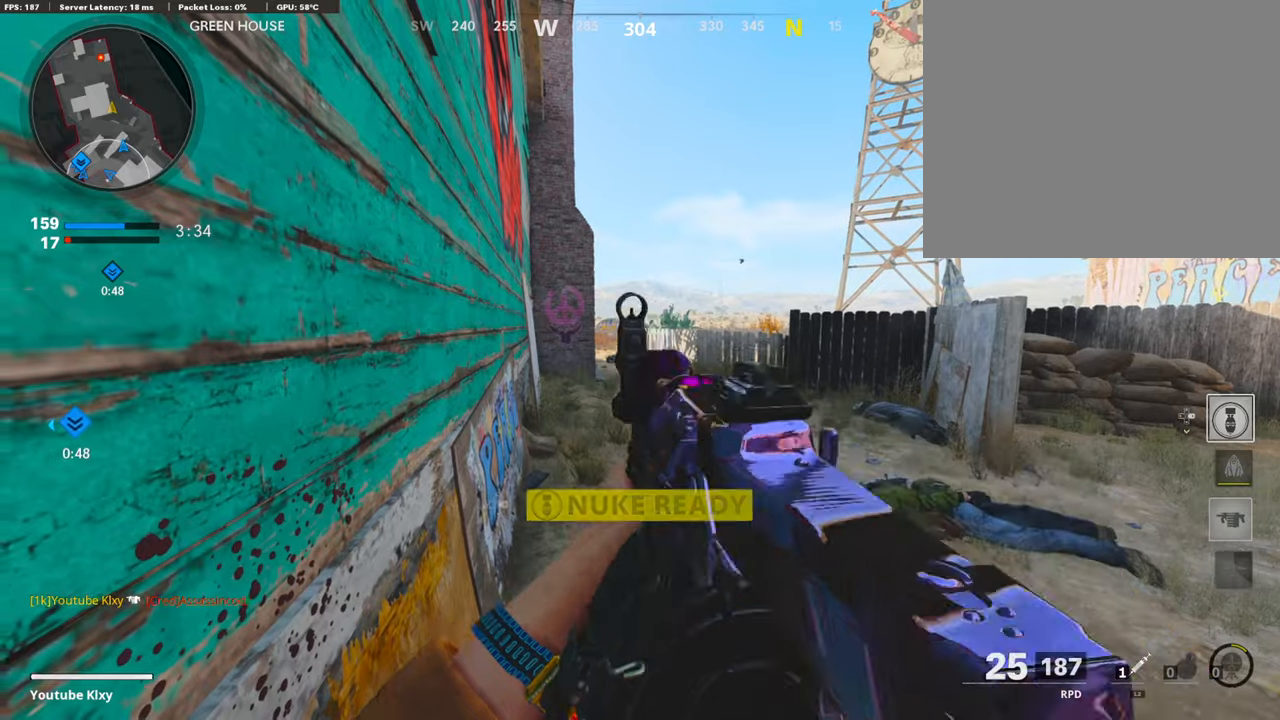
{"buttons": ["L3", "R3"], "left_stick": "up-right", "right_stick": "left", "events": [[34, "TRIANGLE", "up"], [135, "left_stick", "right"], [186, "left_stick", "up-right"], [219, "L3", "down"], [219, "right_stick", "right"], [354, "right_stick", "center"], [405, "right_stick", "left"], [506, "R3", "down"]]}
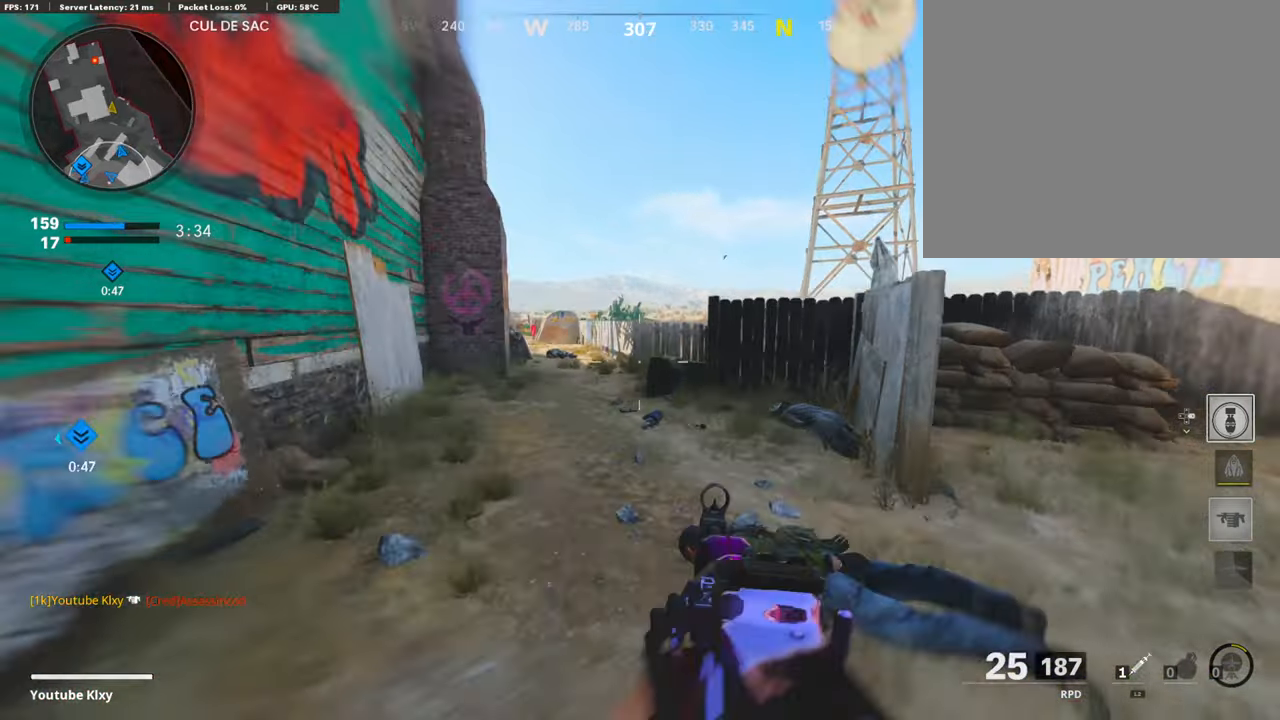
{"buttons": ["L1", "R1", "R3"], "left_stick": "left", "right_stick": "up-right", "events": [[102, "right_stick", "center"], [119, "L1", "down"], [119, "L3", "up"], [119, "R3", "up"], [119, "left_stick", "up"], [186, "right_stick", "left"], [237, "right_stick", "up-left"], [271, "left_stick", "left"], [338, "R1", "down"], [389, "right_stick", "up-right"], [406, "R3", "down"]]}
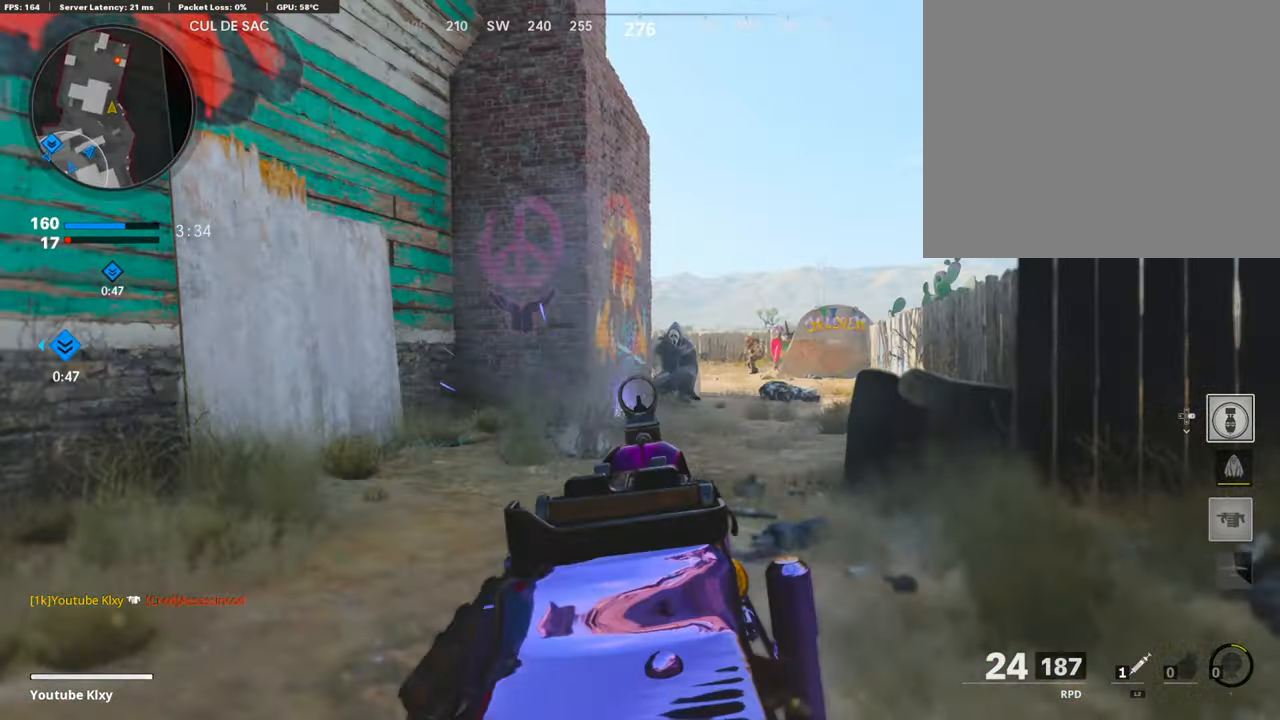
{"buttons": ["L1", "R1"], "left_stick": "center", "right_stick": "right", "events": [[85, "left_stick", "center"], [338, "right_stick", "center"], [423, "R3", "up"], [507, "right_stick", "right"]]}
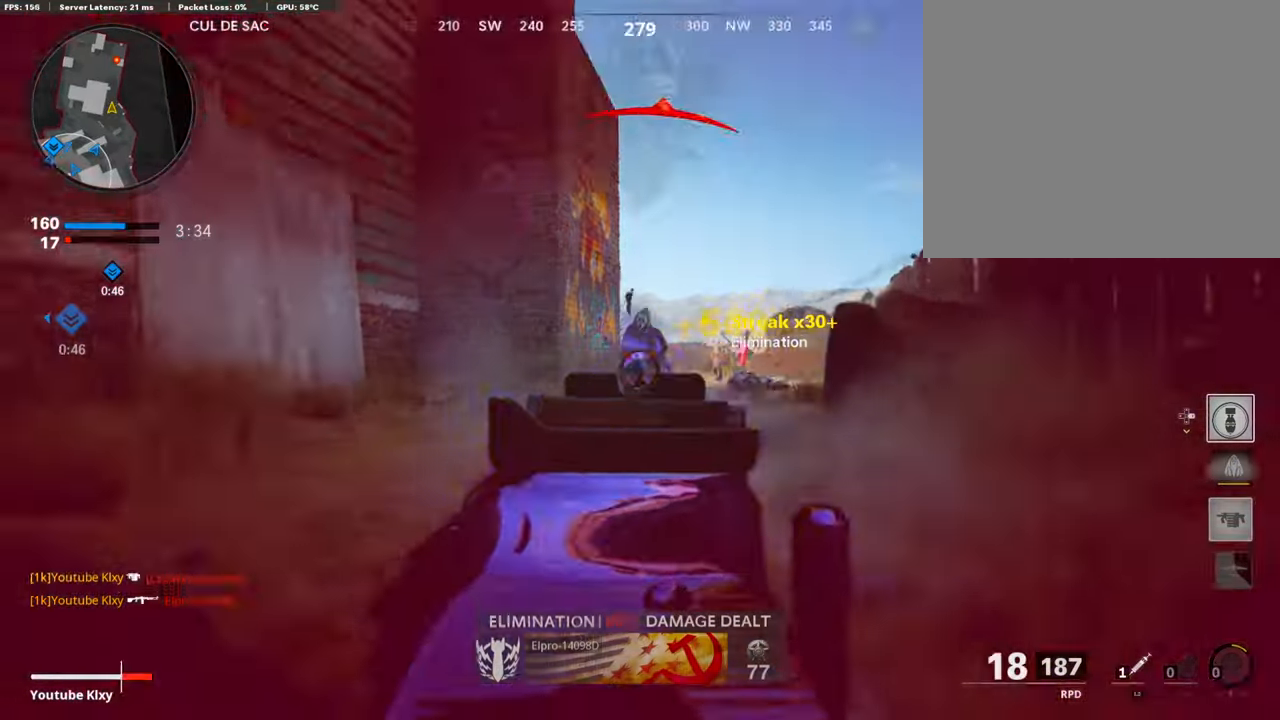
{"buttons": ["L1", "R1"], "left_stick": "center", "right_stick": "center", "events": [[169, "right_stick", "left"], [355, "right_stick", "center"], [422, "right_stick", "right"], [490, "right_stick", "center"]]}
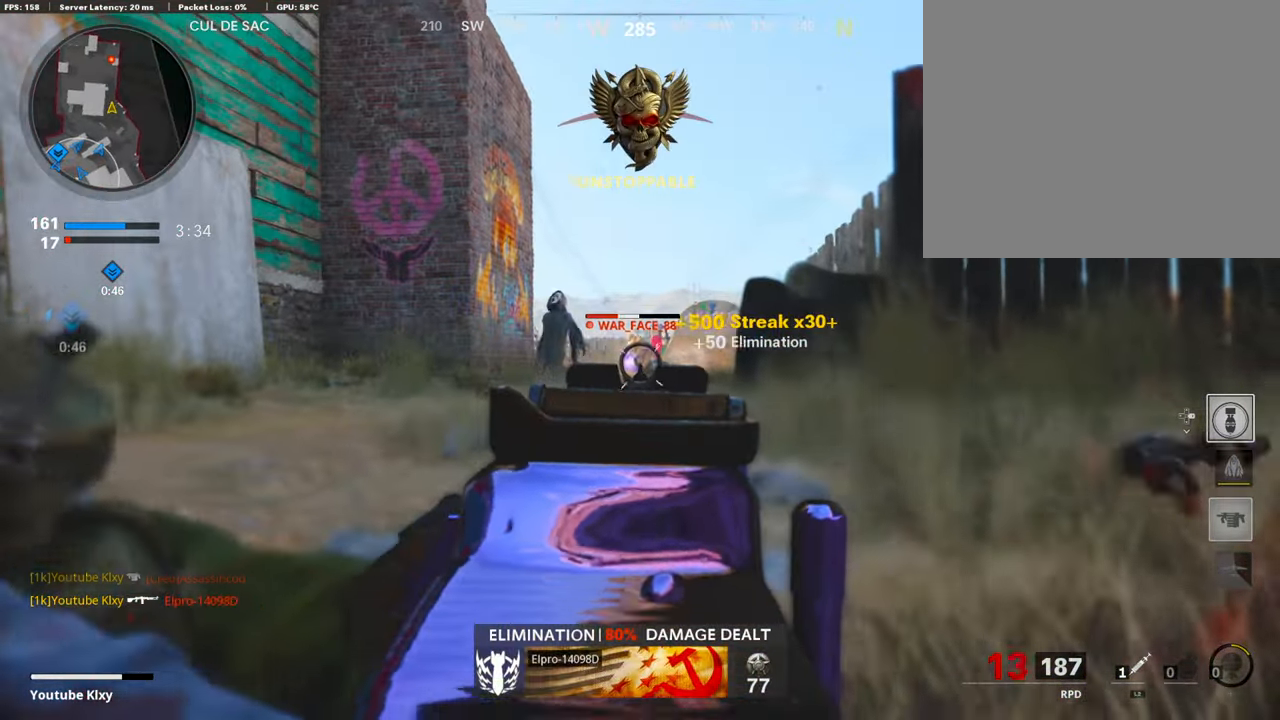
{"buttons": [], "left_stick": "left", "right_stick": "left", "events": [[101, "right_stick", "up"], [354, "right_stick", "center"], [405, "L1", "up"], [405, "SQUARE", "down"], [405, "left_stick", "left"], [439, "CROSS", "down"], [506, "CROSS", "up"], [506, "R1", "up"], [506, "SQUARE", "up"], [506, "right_stick", "left"]]}
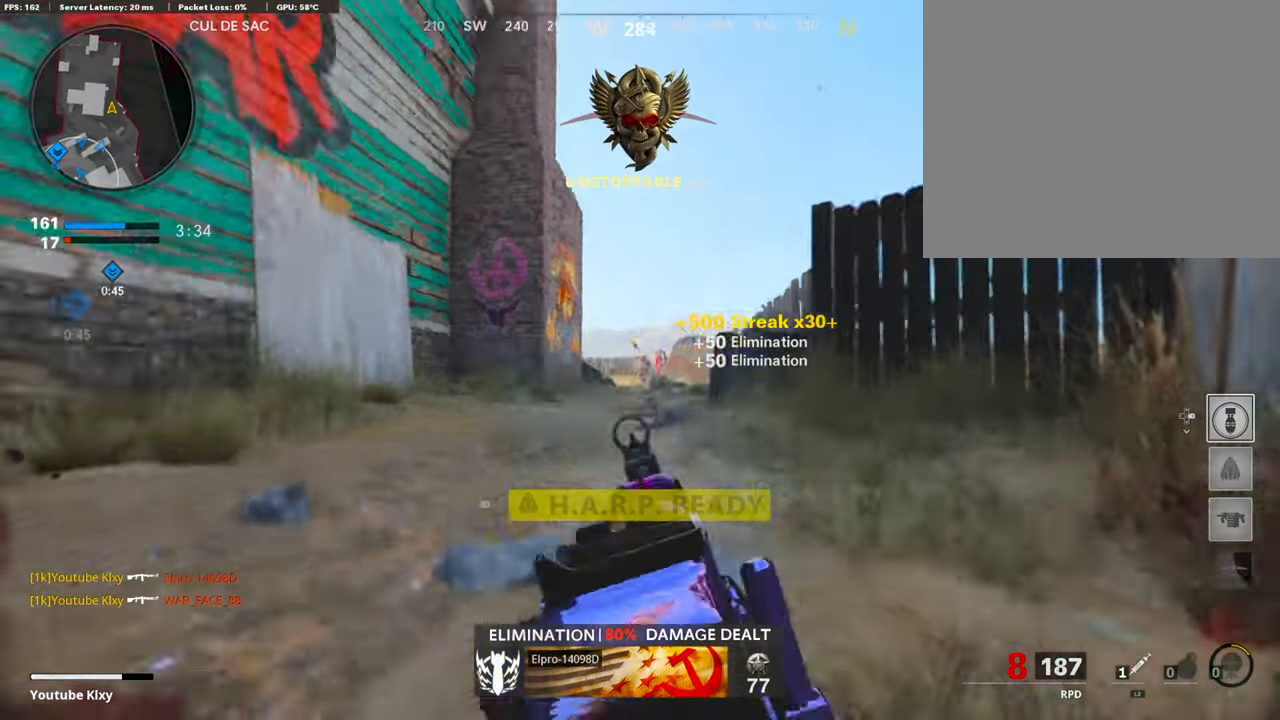
{"buttons": ["L3"], "left_stick": "up-left", "right_stick": "center", "events": [[51, "L3", "down"], [51, "left_stick", "up-left"], [152, "right_stick", "center"], [321, "right_stick", "down-right"], [473, "right_stick", "center"]]}
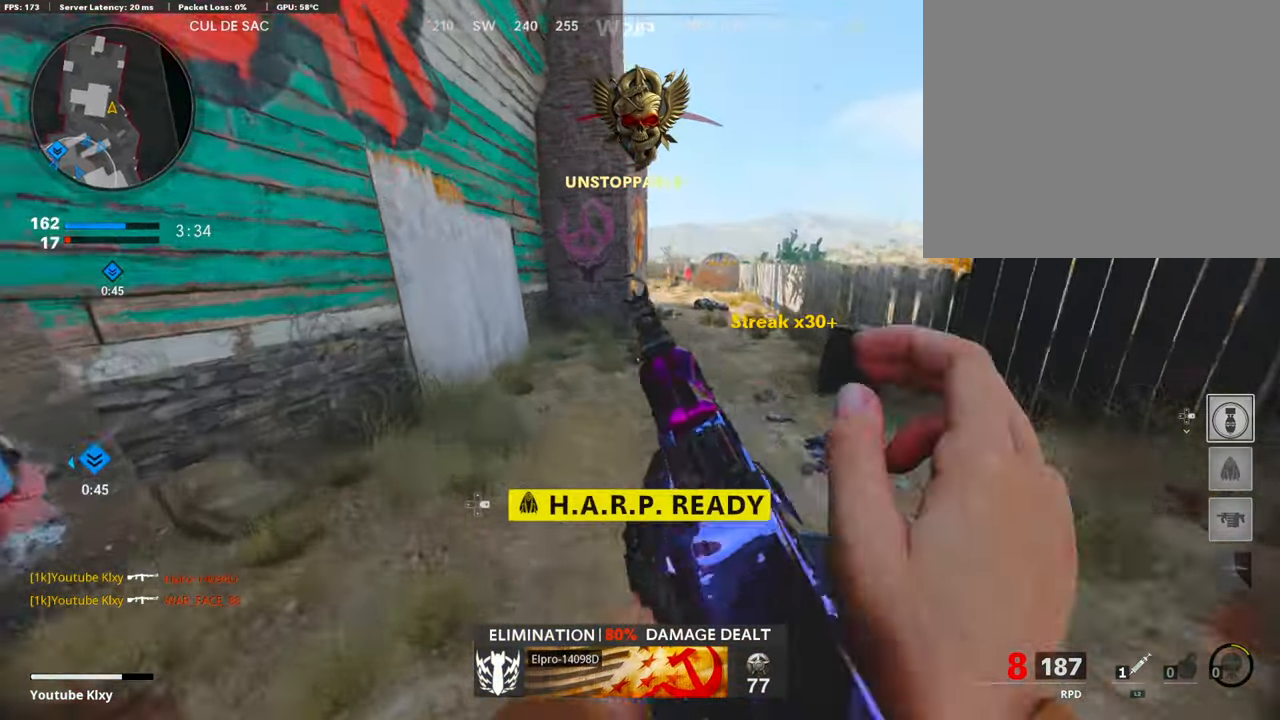
{"buttons": ["L3"], "left_stick": "up-left", "right_stick": "right", "events": [[186, "R3", "down"], [321, "L3", "up"], [338, "R3", "up"], [355, "right_stick", "right"], [456, "L3", "down"]]}
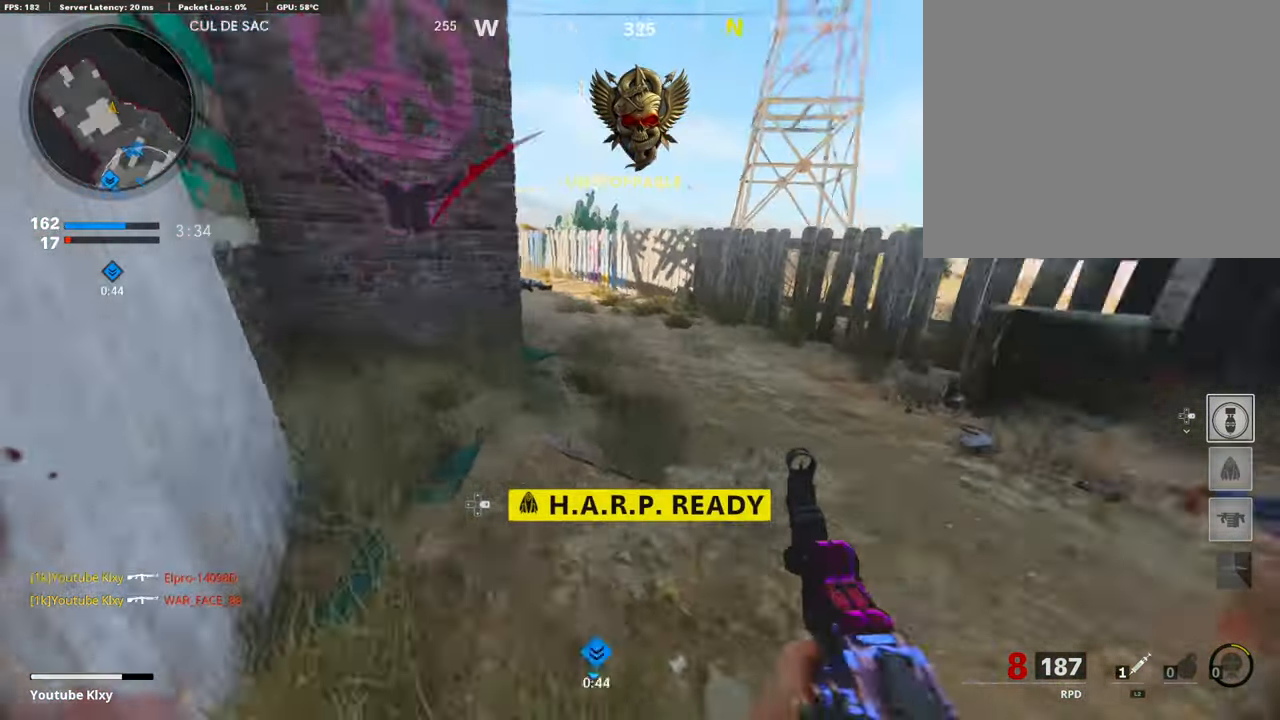
{"buttons": [], "left_stick": "down", "right_stick": "center", "events": [[17, "CROSS", "down"], [68, "L3", "up"], [135, "CROSS", "up"], [135, "right_stick", "center"], [186, "left_stick", "down-left"], [236, "left_stick", "down"]]}
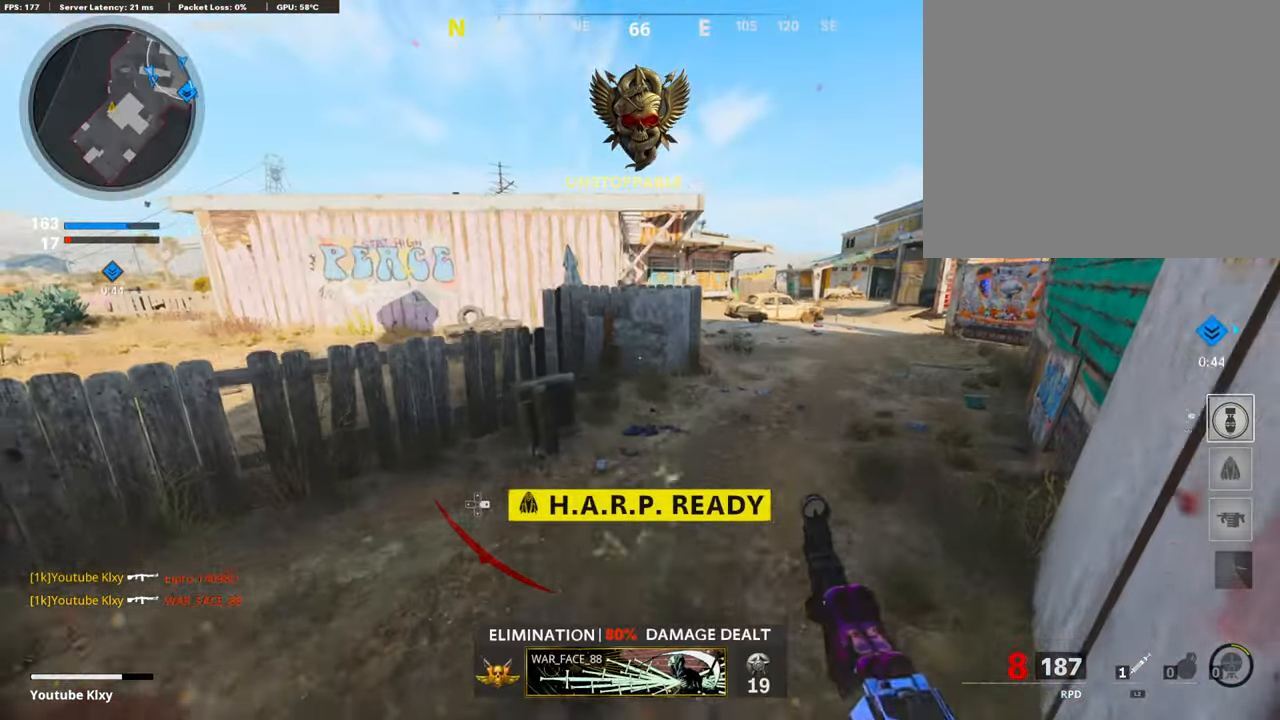
{"buttons": [], "left_stick": "down", "right_stick": "center", "events": []}
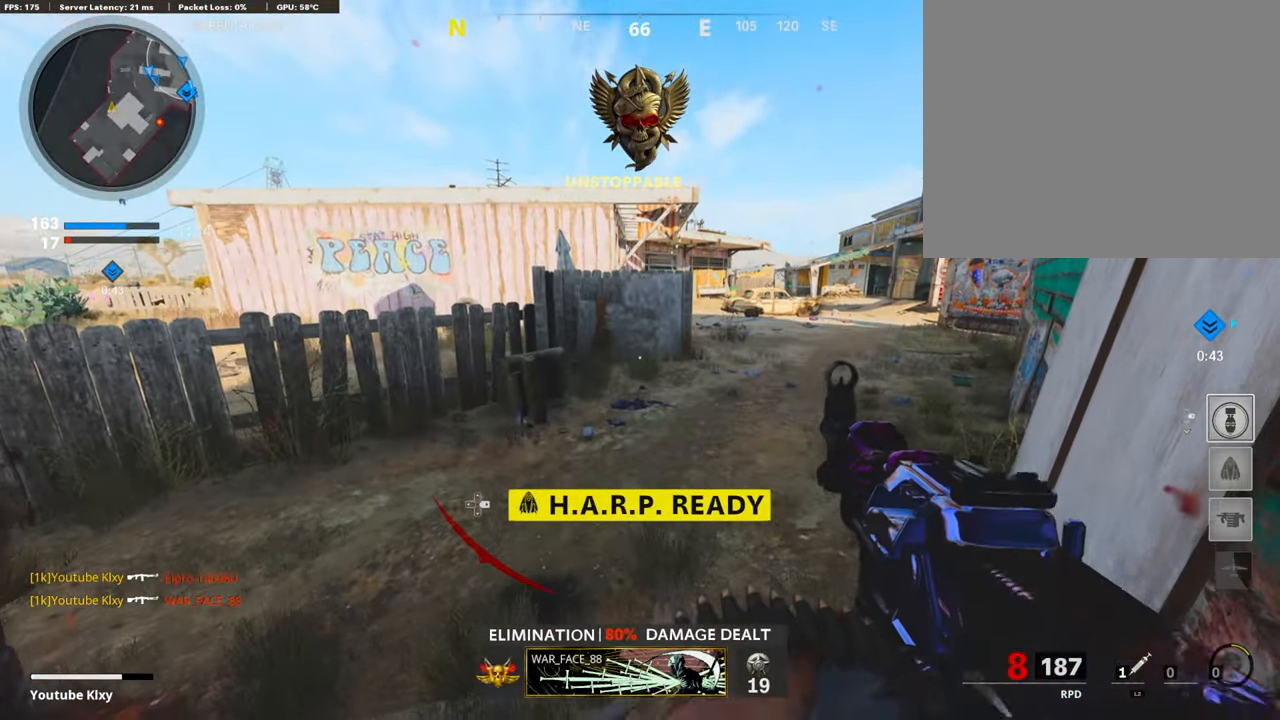
{"buttons": [], "left_stick": "center", "right_stick": "center", "events": [[153, "left_stick", "center"]]}